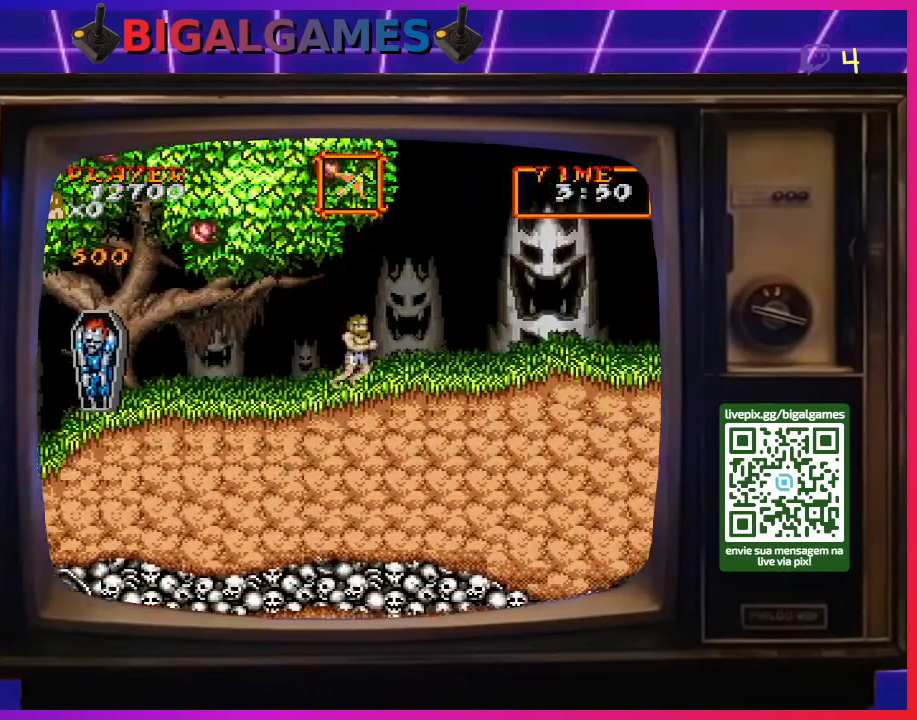
Gameplay with a controller (PlayStation layout); each line is a JSON object with the inputs held at the frame after it. "events" lists button and stick changes between this image and that frame as [ms after this image, input, new state], when the widget could be followed in between. Not read: L2 L3 R2 R3 left_stick.
{"buttons": ["DPAD_RIGHT"], "right_stick": "center", "events": []}
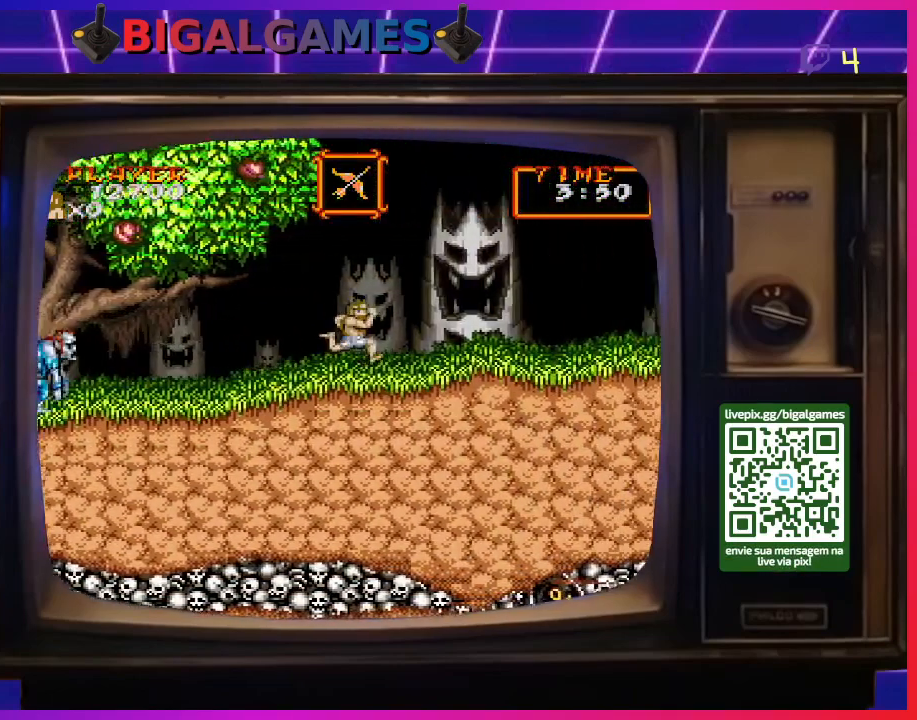
{"buttons": ["DPAD_RIGHT"], "right_stick": "center", "events": []}
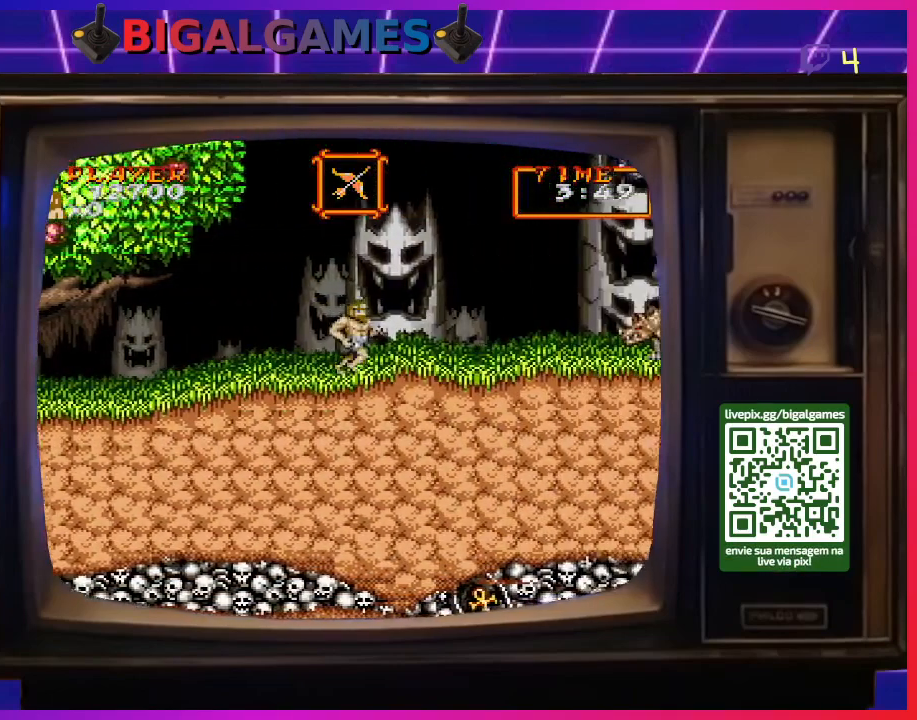
{"buttons": ["DPAD_RIGHT"], "right_stick": "center", "events": []}
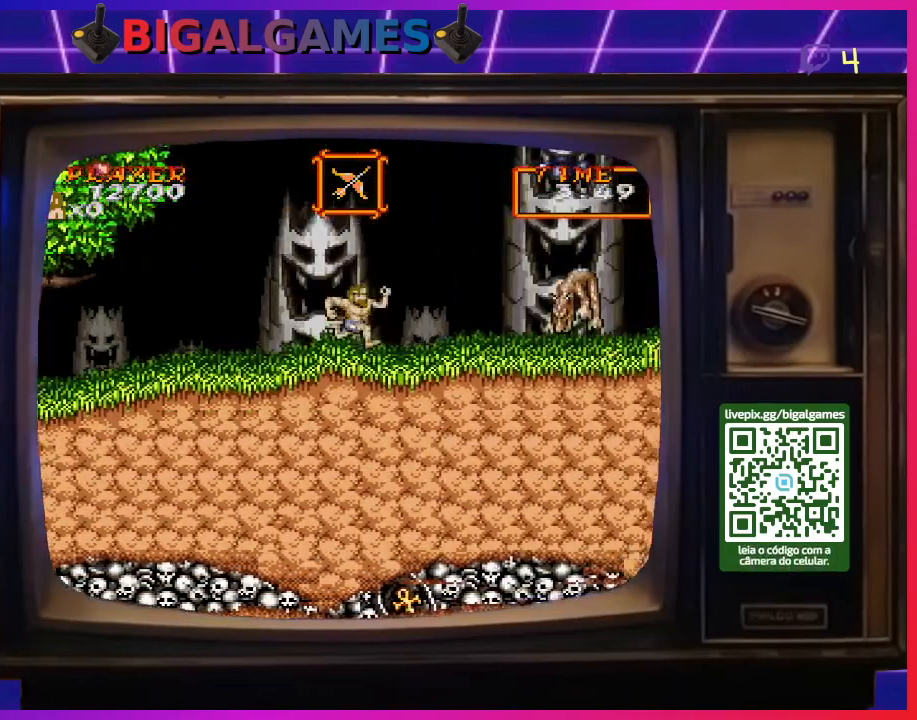
{"buttons": ["CROSS"], "right_stick": "center", "events": [[333, "CROSS", "down"], [367, "DPAD_DOWN", "down"], [400, "DPAD_RIGHT", "up"], [433, "CROSS", "up"], [433, "DPAD_DOWN", "up"], [500, "CROSS", "down"]]}
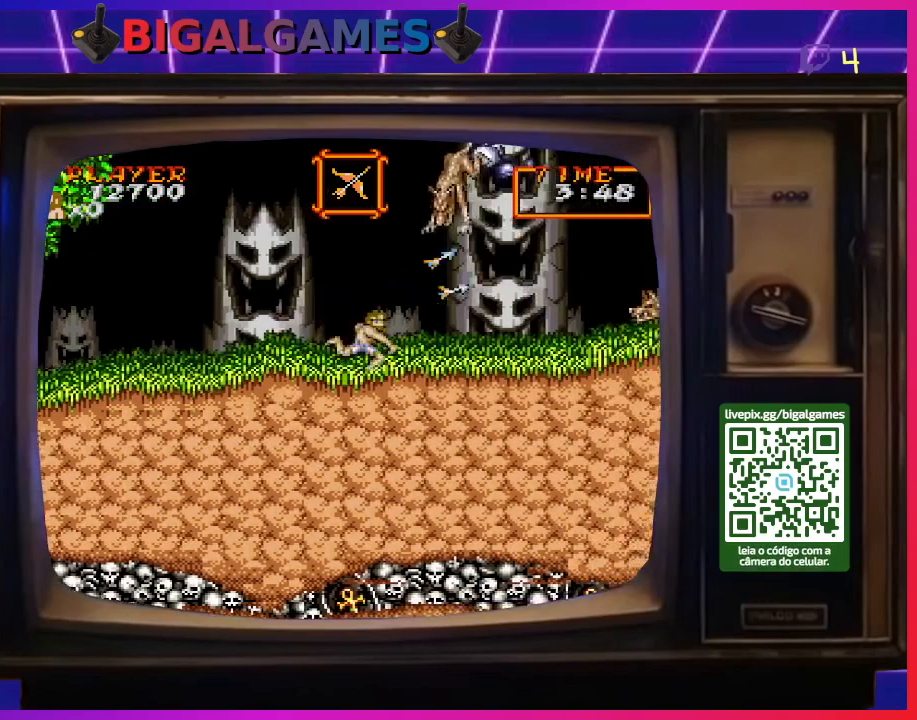
{"buttons": ["DPAD_LEFT"], "right_stick": "center", "events": [[67, "CROSS", "up"], [133, "DPAD_LEFT", "down"]]}
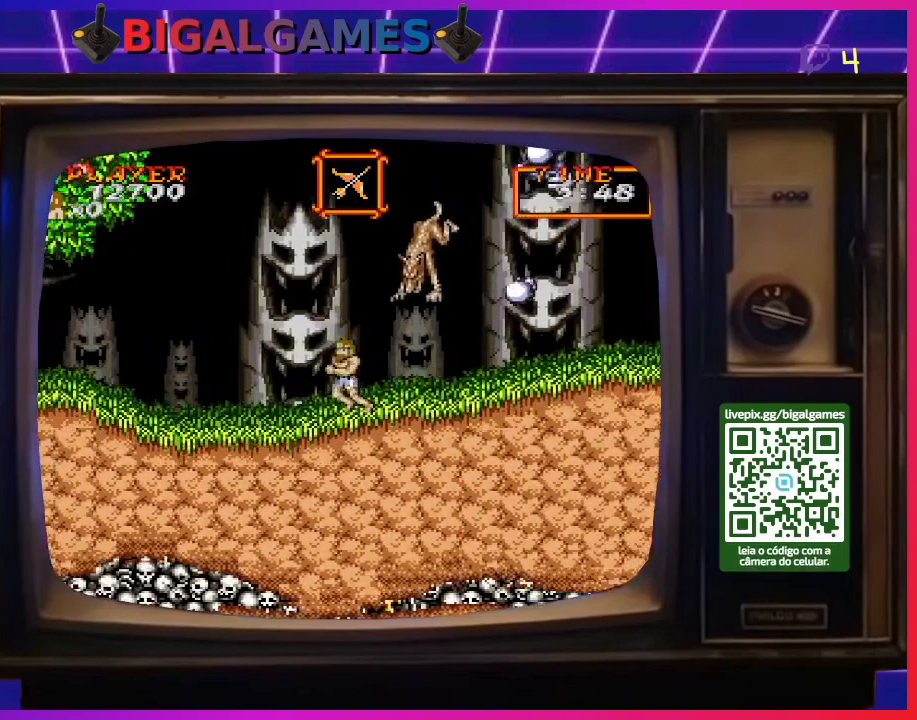
{"buttons": ["DPAD_LEFT"], "right_stick": "center", "events": []}
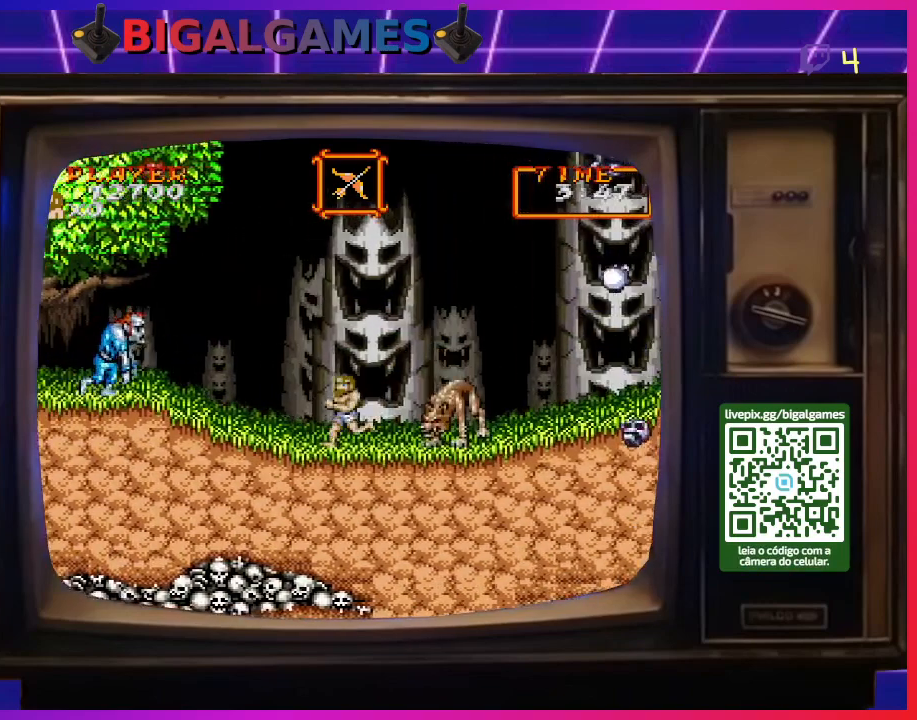
{"buttons": ["CROSS", "DPAD_RIGHT"], "right_stick": "center", "events": [[200, "DPAD_DOWN", "down"], [200, "DPAD_LEFT", "up"], [200, "DPAD_RIGHT", "down"], [300, "DPAD_DOWN", "up"], [367, "CROSS", "down"], [433, "CROSS", "up"], [500, "CROSS", "down"]]}
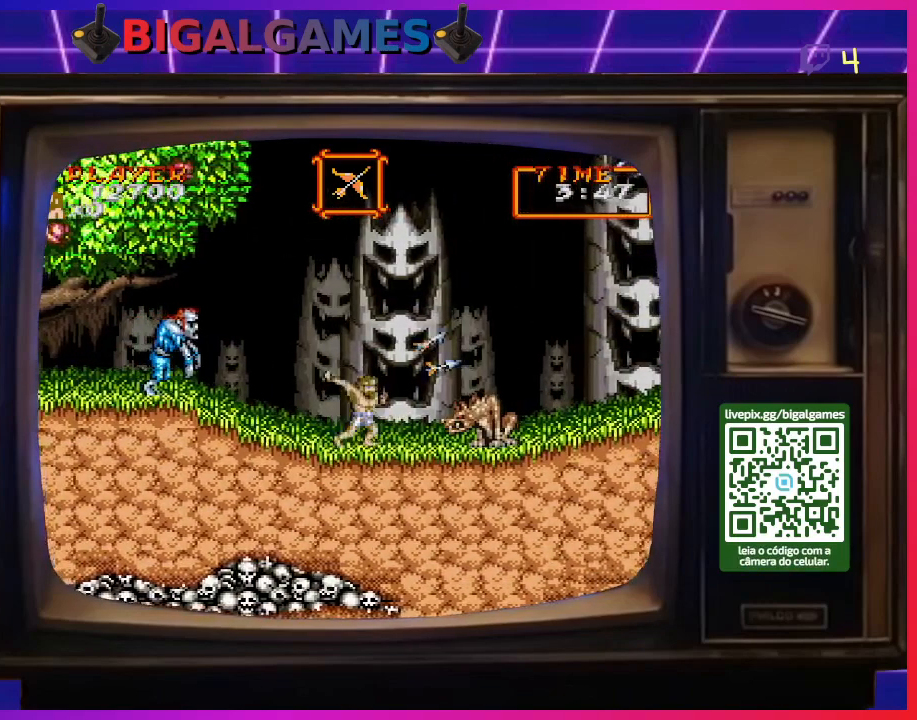
{"buttons": ["DPAD_DOWN"], "right_stick": "center", "events": [[67, "CROSS", "up"], [100, "DPAD_RIGHT", "up"], [133, "CROSS", "down"], [200, "CROSS", "up"], [300, "CROSS", "down"], [300, "DPAD_DOWN", "down"], [300, "DPAD_RIGHT", "down"], [333, "DPAD_RIGHT", "up"], [367, "CROSS", "up"], [433, "CROSS", "down"], [500, "CROSS", "up"]]}
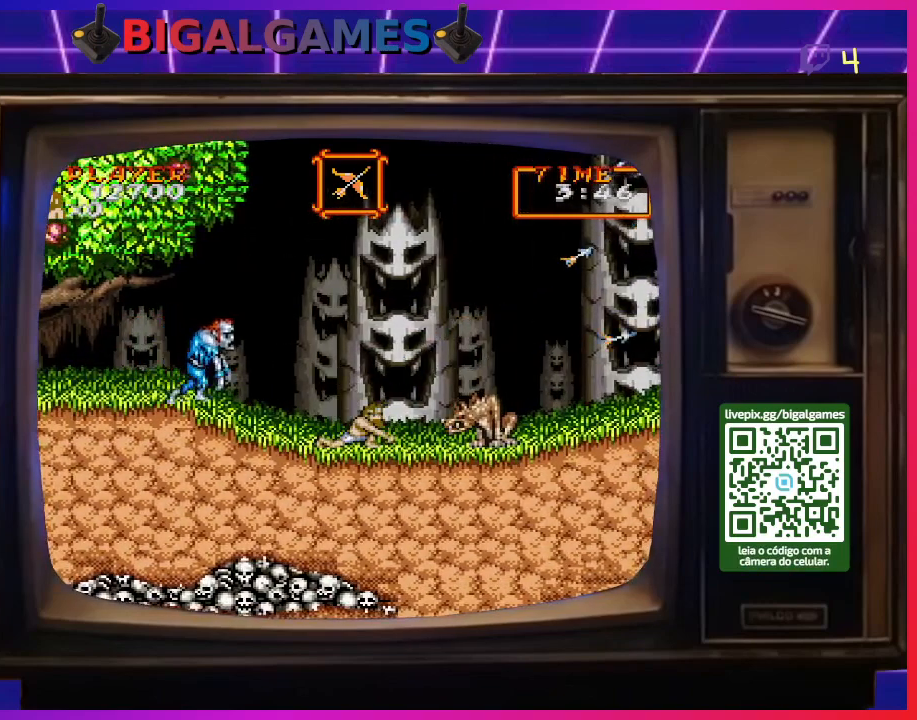
{"buttons": ["CROSS", "DPAD_DOWN"], "right_stick": "center", "events": [[67, "CROSS", "down"], [133, "CROSS", "up"], [233, "CROSS", "down"], [300, "CROSS", "up"], [367, "CROSS", "down"], [433, "CROSS", "up"], [500, "CROSS", "down"]]}
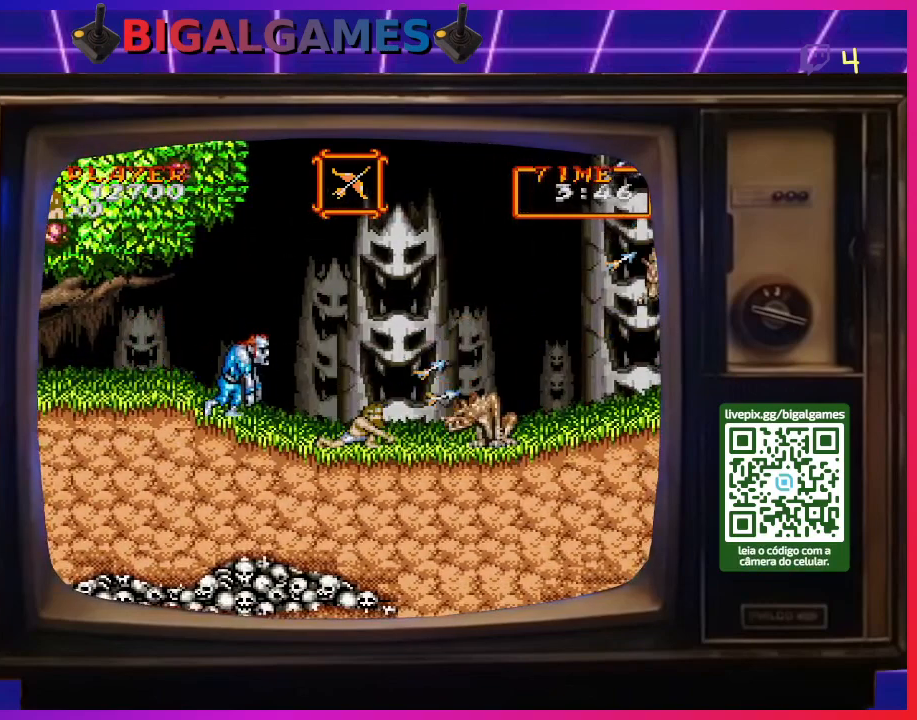
{"buttons": ["CROSS", "DPAD_DOWN", "DPAD_LEFT"], "right_stick": "center", "events": [[100, "CROSS", "up"], [133, "DPAD_LEFT", "down"], [167, "CROSS", "down"], [167, "DPAD_DOWN", "up"], [267, "CROSS", "up"], [333, "CROSS", "down"], [433, "CROSS", "up"], [500, "CROSS", "down"], [500, "DPAD_DOWN", "down"]]}
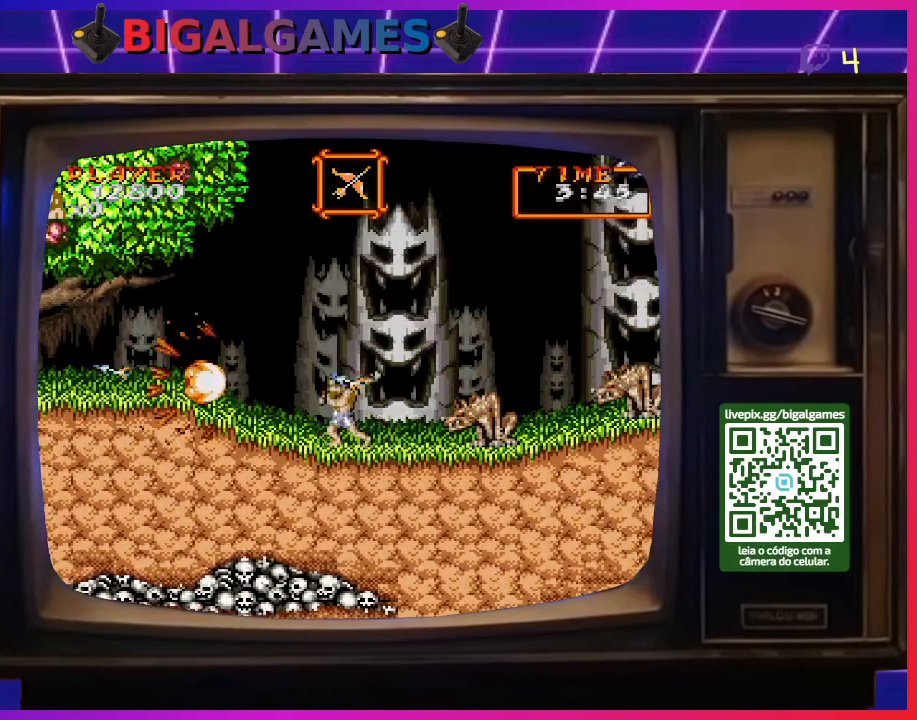
{"buttons": ["DPAD_DOWN", "DPAD_RIGHT"], "right_stick": "center", "events": [[67, "CROSS", "up"], [133, "CROSS", "down"], [133, "DPAD_LEFT", "up"], [133, "DPAD_RIGHT", "down"], [200, "CROSS", "up"], [267, "CROSS", "down"], [367, "CROSS", "up"], [433, "CROSS", "down"], [500, "CROSS", "up"]]}
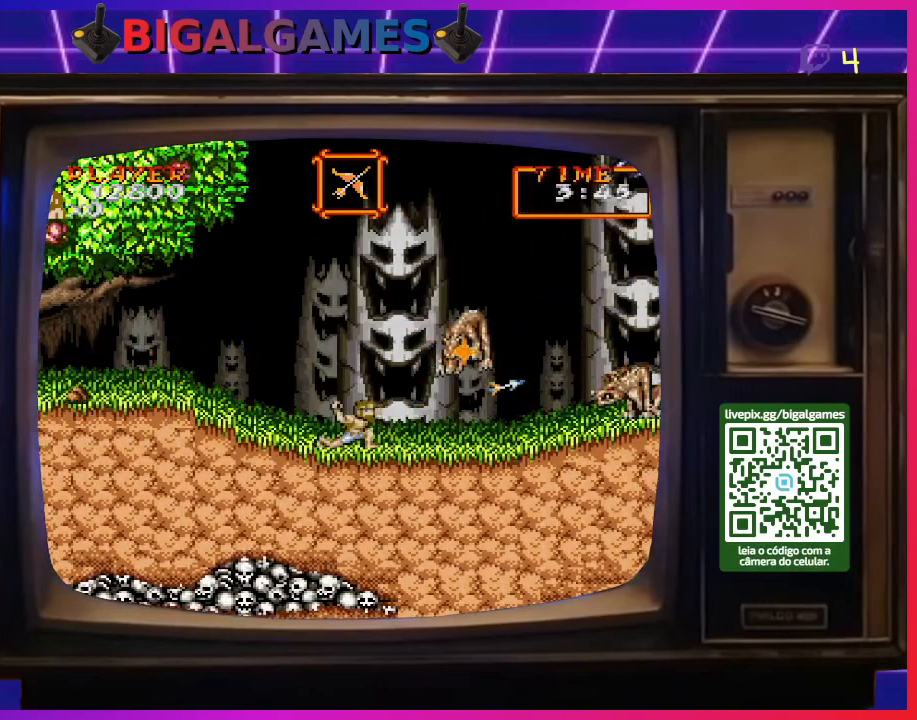
{"buttons": ["DPAD_DOWN", "DPAD_RIGHT"], "right_stick": "center", "events": [[100, "CROSS", "down"], [167, "CROSS", "up"], [233, "CROSS", "down"], [333, "CROSS", "up"], [367, "CROSS", "down"], [467, "CROSS", "up"]]}
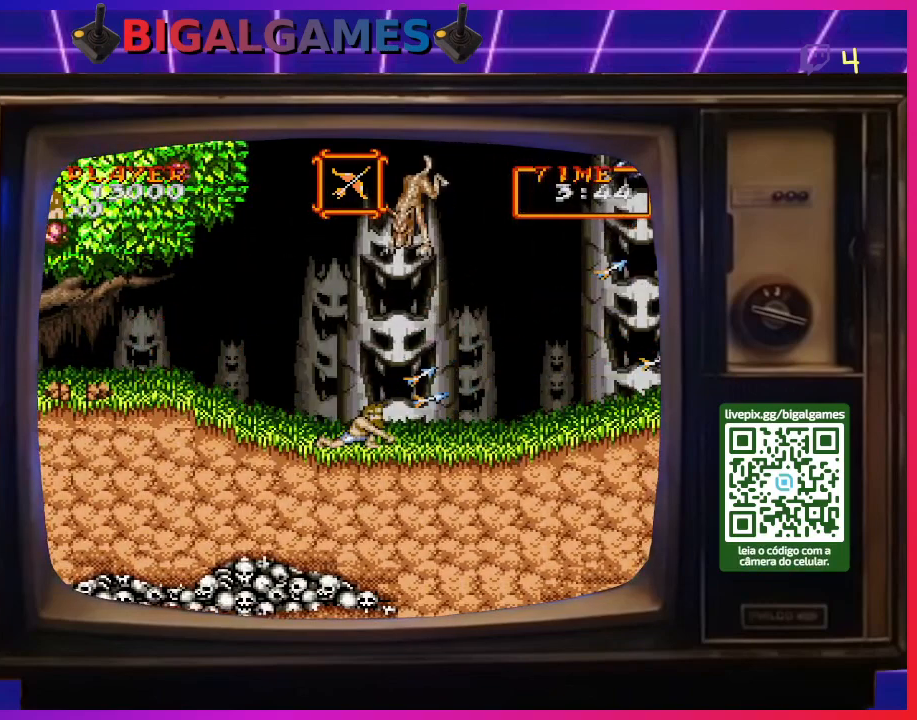
{"buttons": ["DPAD_RIGHT"], "right_stick": "center", "events": [[33, "CROSS", "down"], [100, "CROSS", "up"], [133, "DPAD_DOWN", "up"]]}
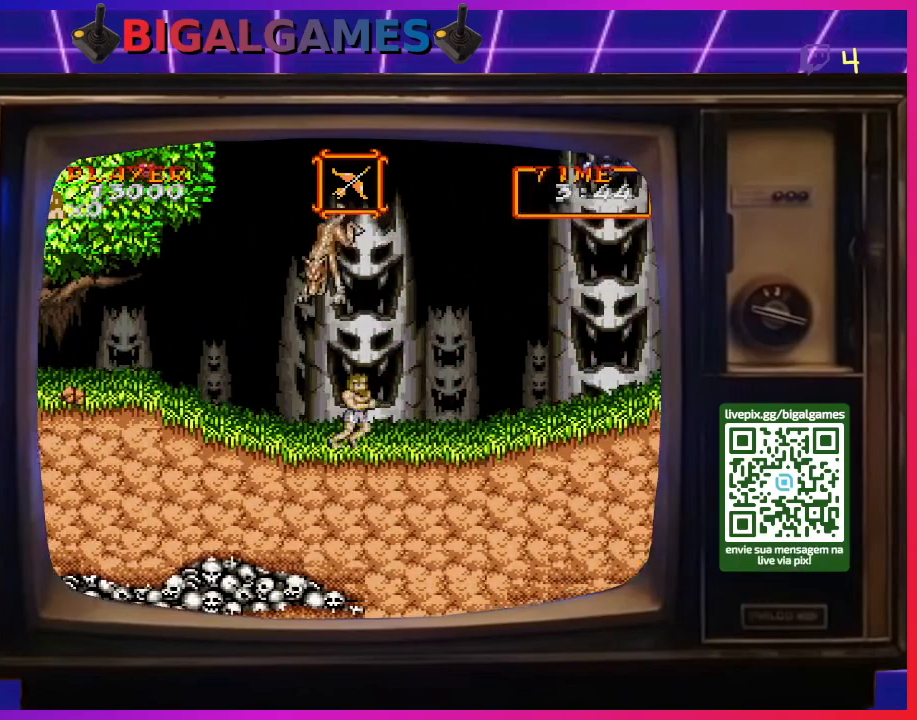
{"buttons": ["CROSS", "DPAD_DOWN", "DPAD_LEFT"], "right_stick": "center", "events": [[300, "DPAD_LEFT", "down"], [300, "DPAD_RIGHT", "up"], [333, "CROSS", "down"], [367, "DPAD_DOWN", "down"], [400, "CROSS", "up"], [467, "CROSS", "down"]]}
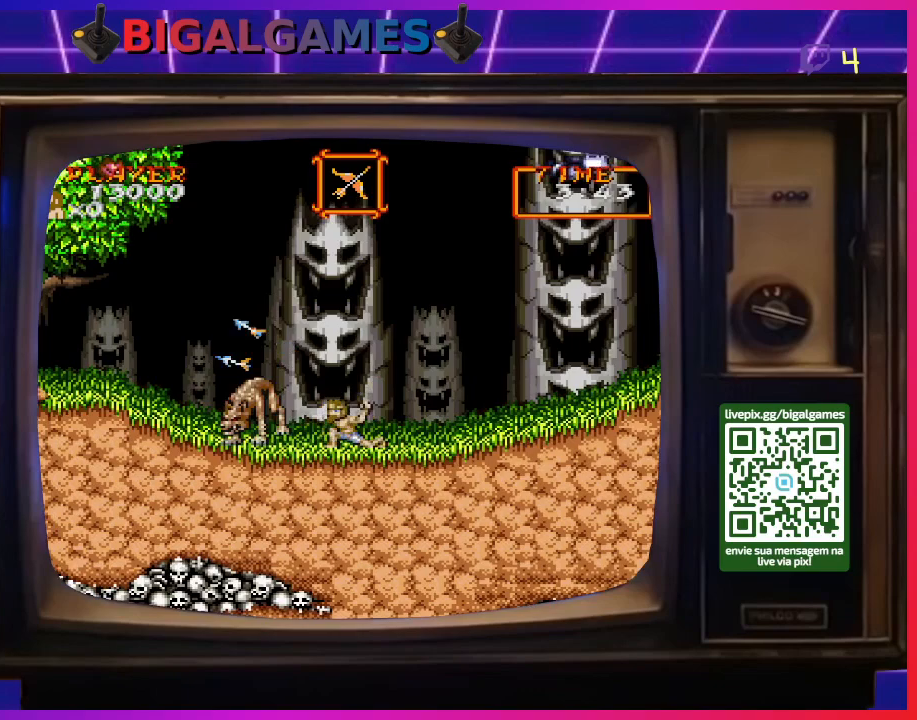
{"buttons": ["CROSS", "DPAD_DOWN"], "right_stick": "center", "events": [[67, "CROSS", "up"], [133, "CROSS", "down"], [133, "DPAD_LEFT", "up"], [200, "CROSS", "up"], [267, "CROSS", "down"], [367, "CROSS", "up"], [433, "CROSS", "down"]]}
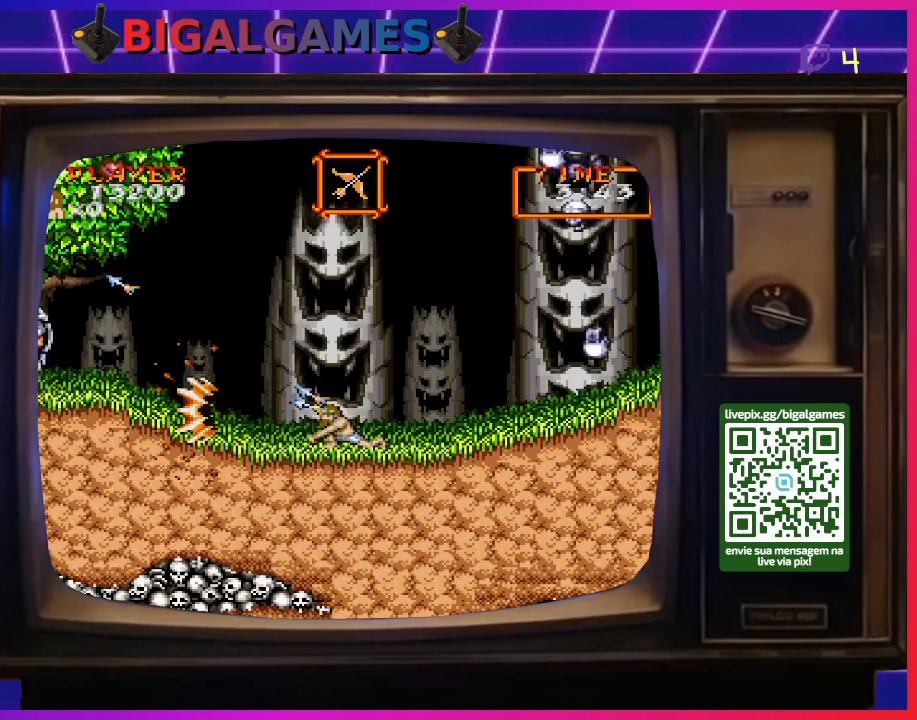
{"buttons": ["DPAD_RIGHT"], "right_stick": "center", "events": [[33, "CROSS", "up"], [67, "CROSS", "down"], [167, "CROSS", "up"], [267, "DPAD_DOWN", "up"], [400, "DPAD_RIGHT", "down"]]}
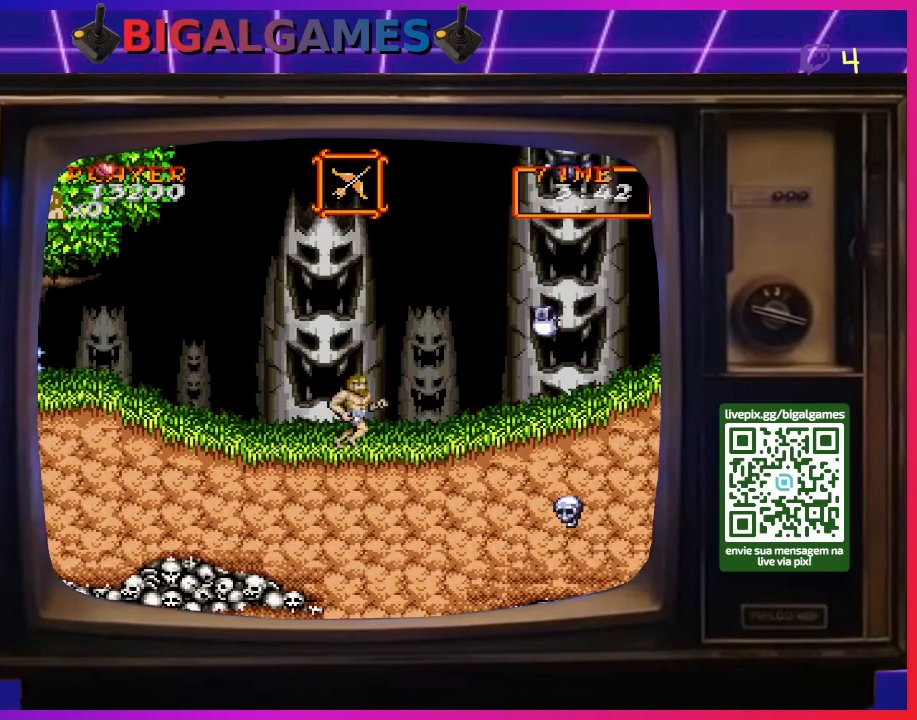
{"buttons": ["DPAD_RIGHT"], "right_stick": "center", "events": []}
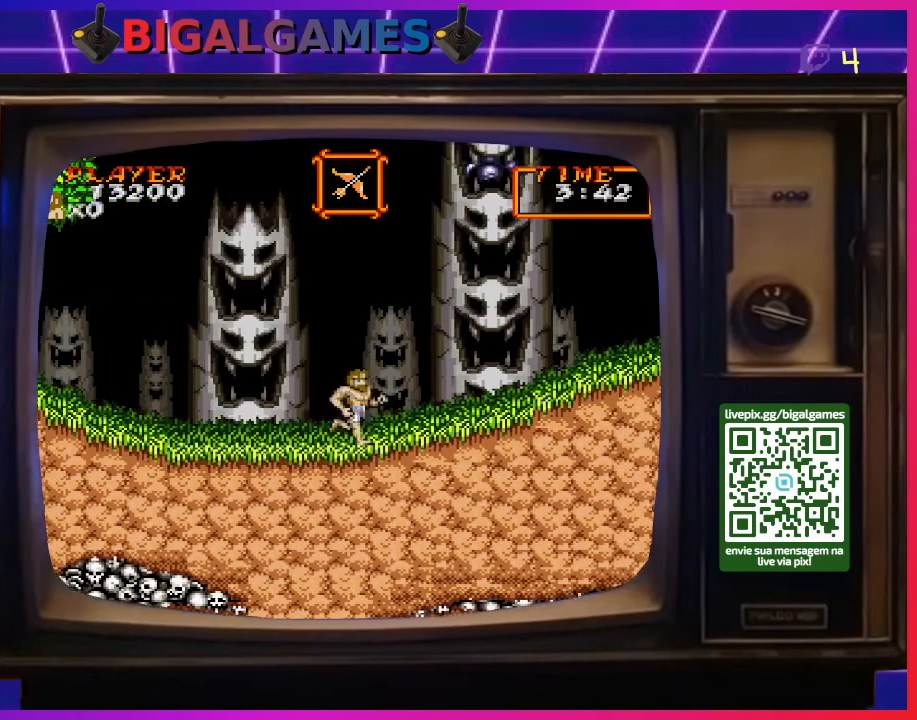
{"buttons": ["CROSS"], "right_stick": "center", "events": [[267, "CROSS", "down"], [300, "DPAD_RIGHT", "up"], [333, "CROSS", "up"], [433, "CROSS", "down"]]}
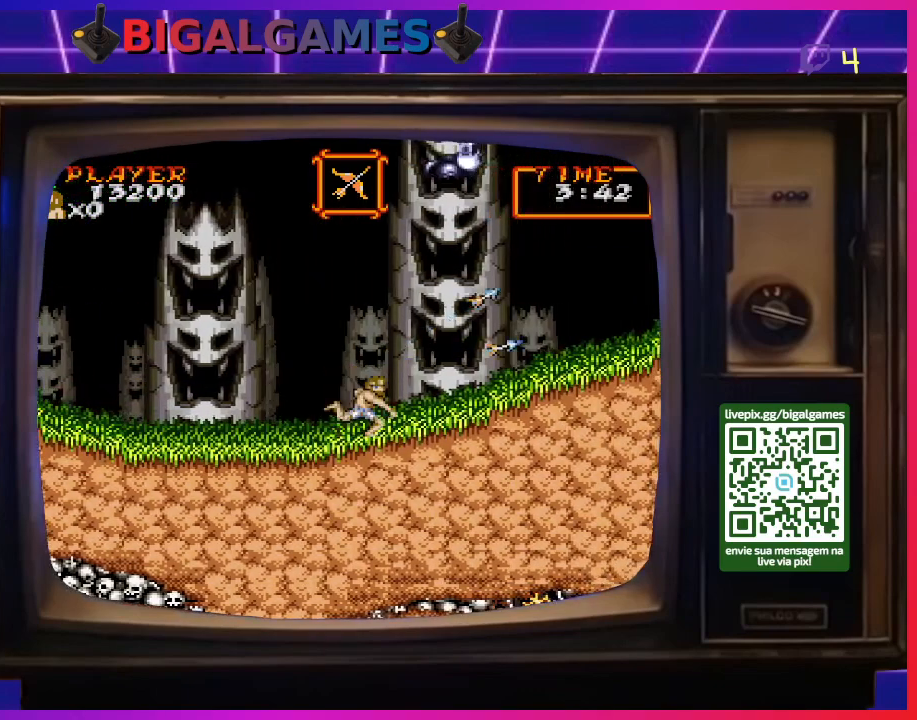
{"buttons": ["CROSS"], "right_stick": "center", "events": [[33, "CROSS", "up"], [100, "CROSS", "down"], [167, "CROSS", "up"], [267, "CROSS", "down"], [367, "CROSS", "up"], [433, "CROSS", "down"]]}
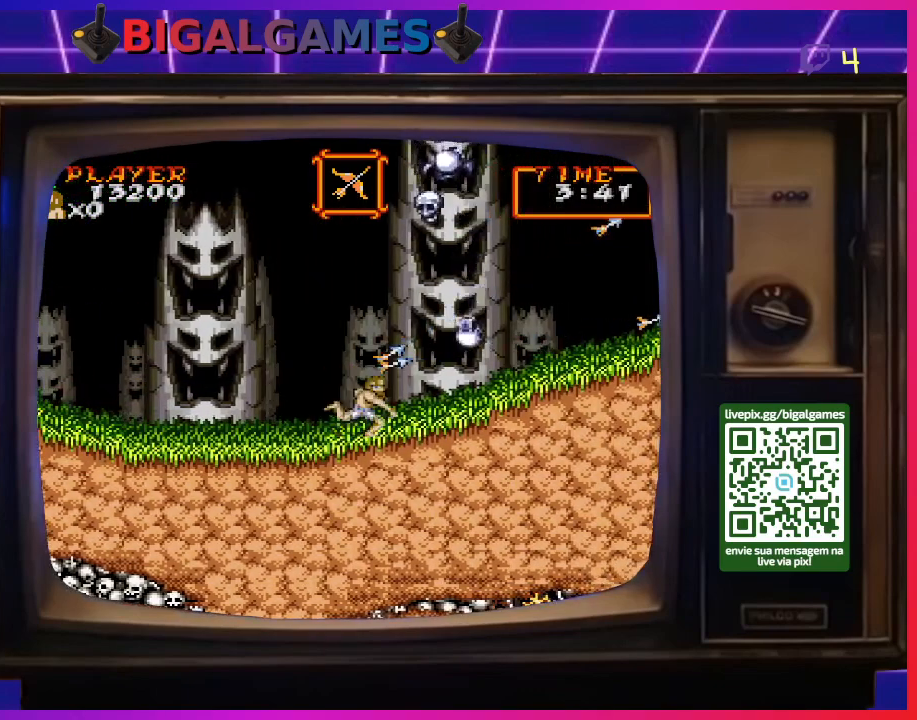
{"buttons": [], "right_stick": "center", "events": [[33, "CROSS", "up"], [100, "CROSS", "down"], [167, "CROSS", "up"], [233, "CROSS", "down"], [333, "CROSS", "up"], [400, "CROSS", "down"], [500, "CROSS", "up"]]}
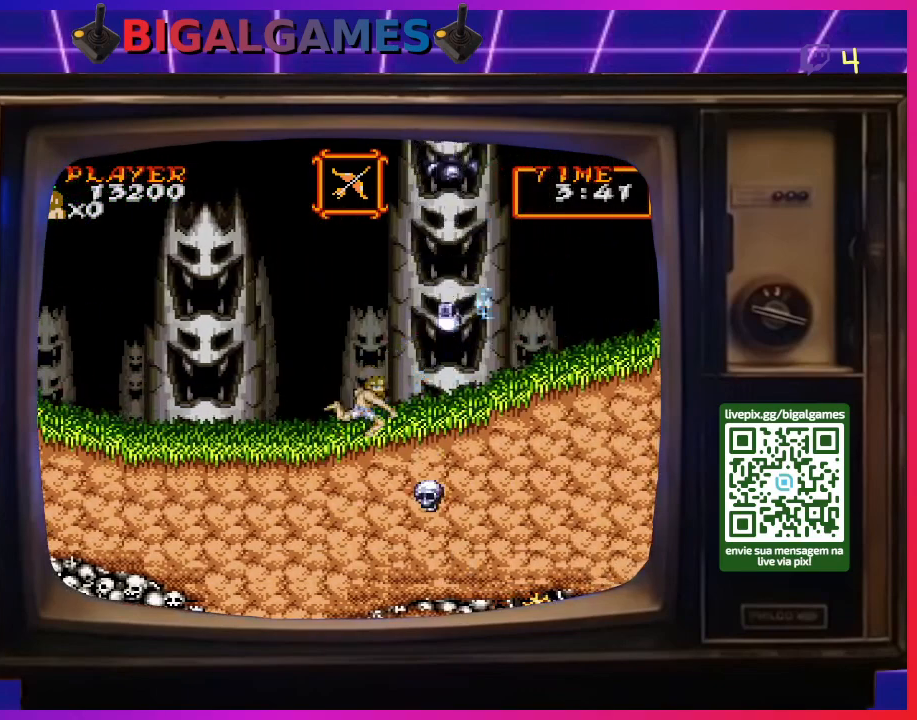
{"buttons": ["DPAD_RIGHT"], "right_stick": "center", "events": [[167, "DPAD_RIGHT", "down"]]}
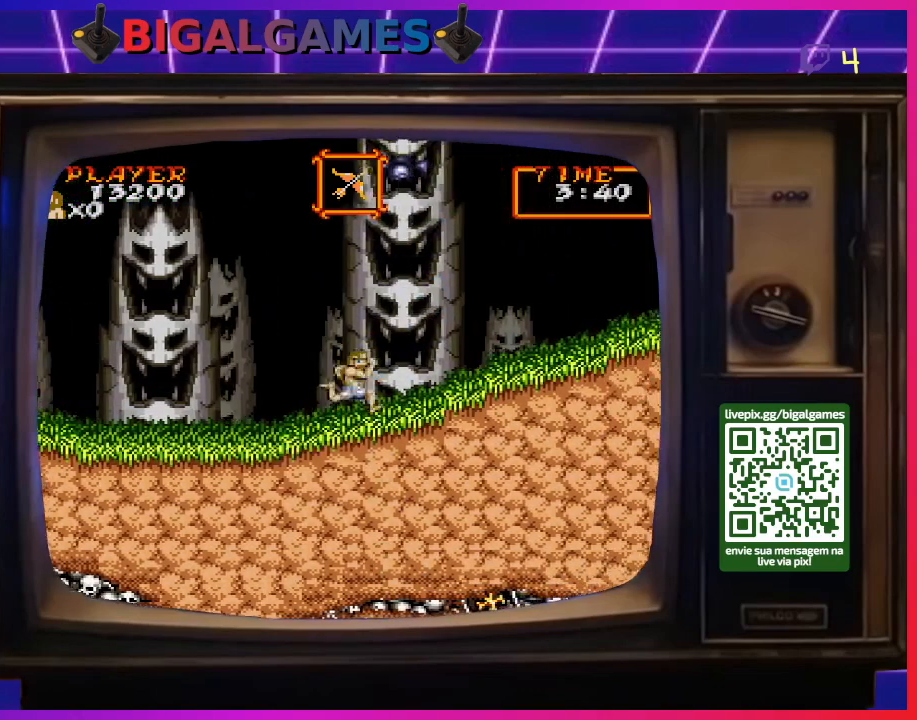
{"buttons": ["DPAD_RIGHT"], "right_stick": "center", "events": []}
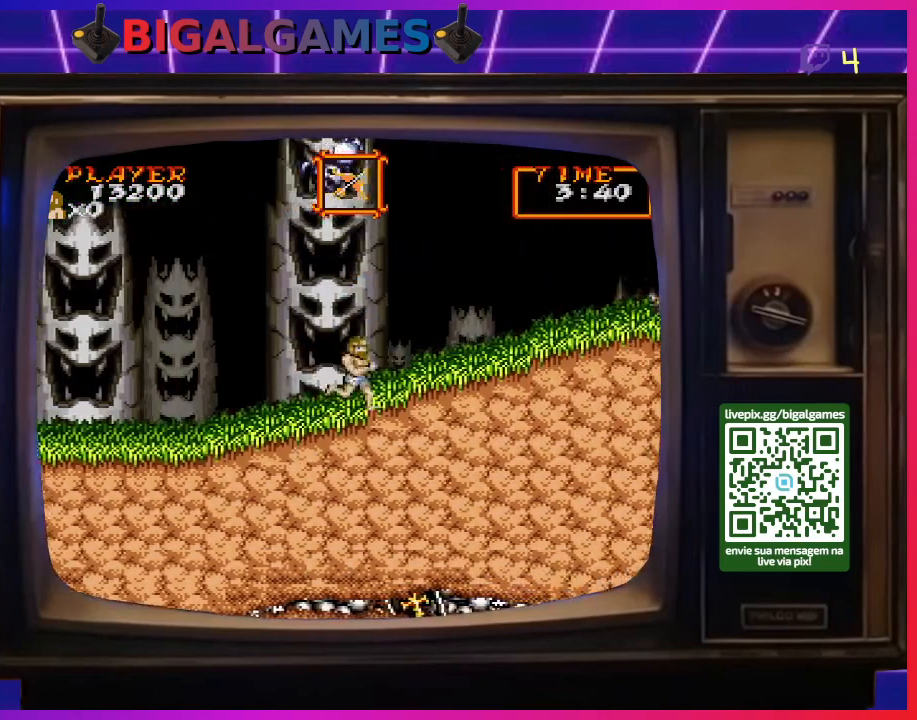
{"buttons": ["DPAD_RIGHT"], "right_stick": "center", "events": []}
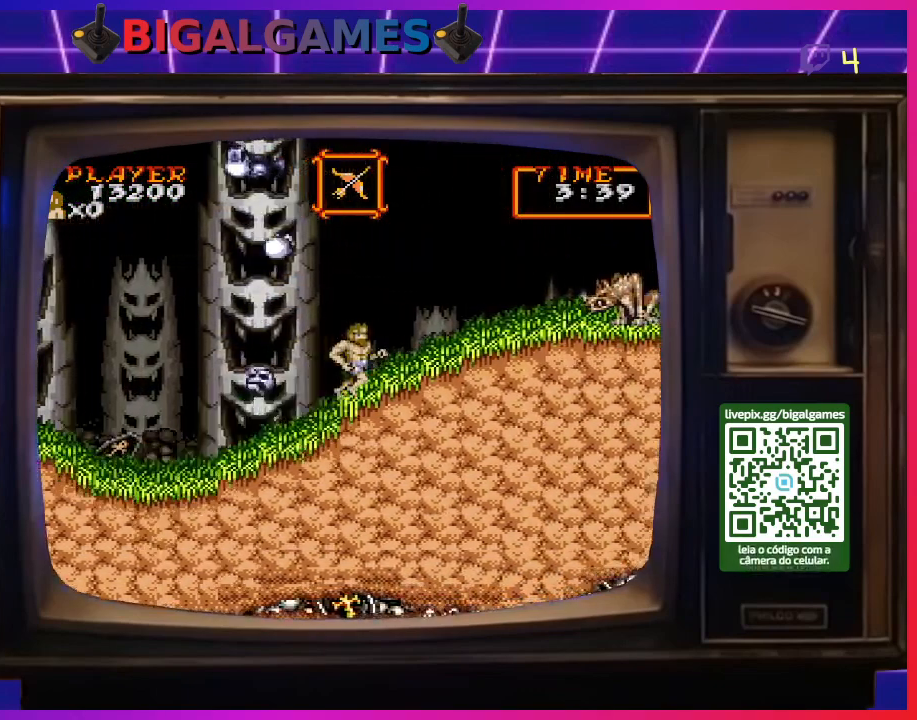
{"buttons": ["DPAD_RIGHT"], "right_stick": "center", "events": [[233, "CROSS", "down"], [333, "CROSS", "up"], [367, "CROSS", "down"], [433, "CROSS", "up"]]}
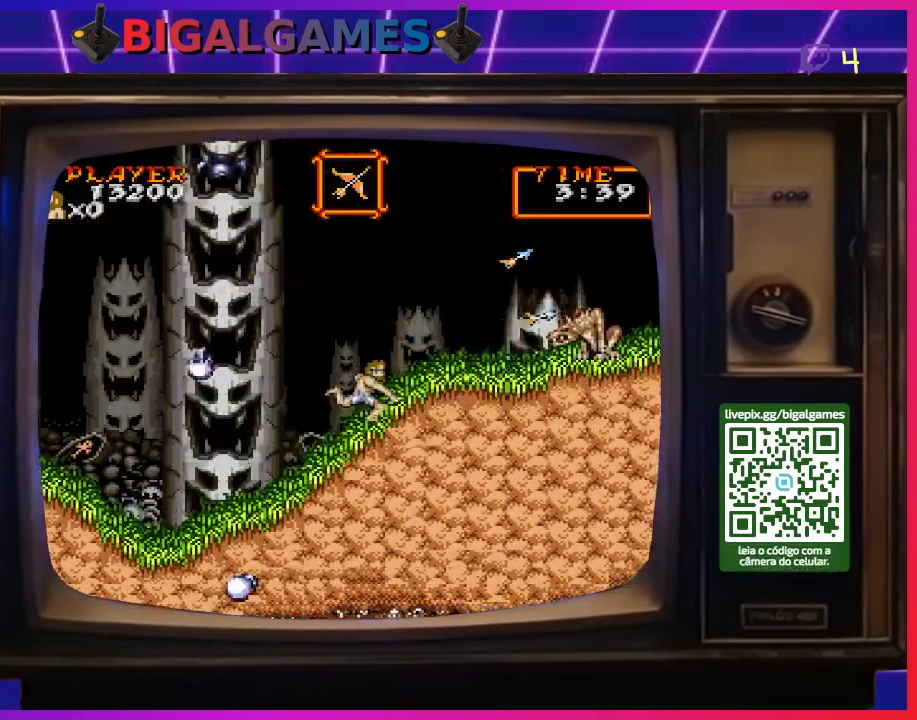
{"buttons": ["CROSS", "DPAD_DOWN"], "right_stick": "center", "events": [[33, "CROSS", "down"], [67, "DPAD_RIGHT", "up"], [100, "CROSS", "up"], [167, "CROSS", "down"], [233, "CROSS", "up"], [233, "DPAD_DOWN", "down"], [300, "CROSS", "down"], [400, "CROSS", "up"], [433, "CROSS", "down"]]}
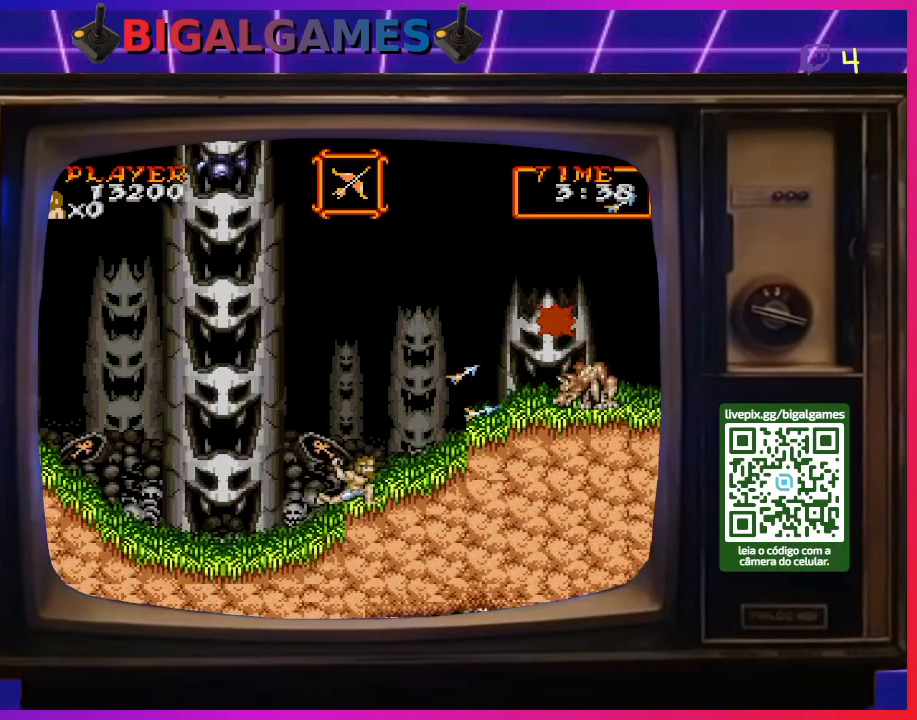
{"buttons": ["DPAD_DOWN"], "right_stick": "center", "events": [[33, "CROSS", "up"], [100, "CROSS", "down"], [167, "CROSS", "up"], [233, "CROSS", "down"], [333, "CROSS", "up"], [367, "CROSS", "down"], [467, "CROSS", "up"]]}
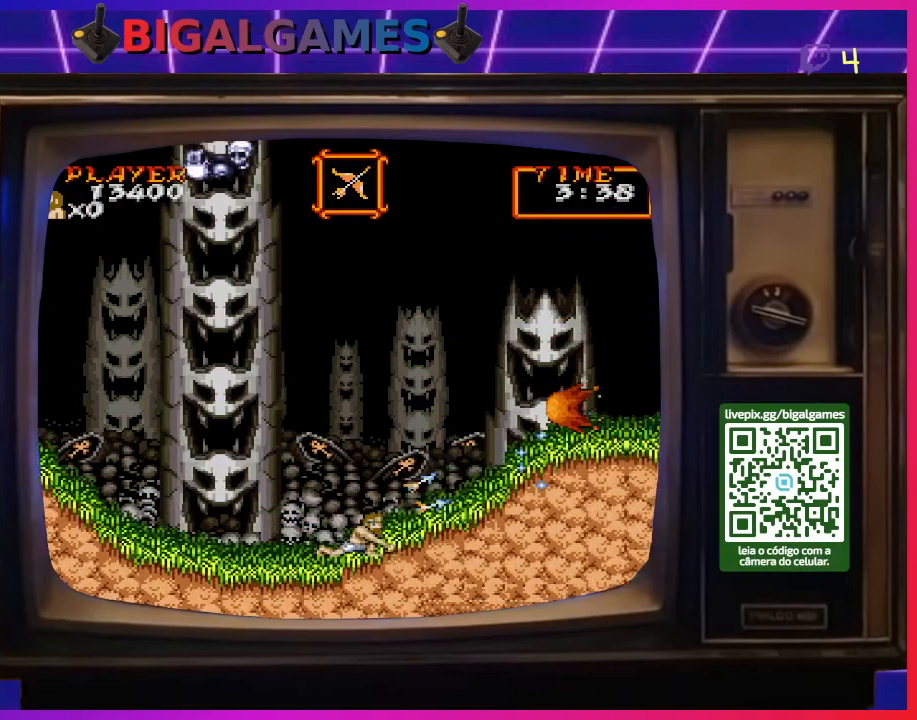
{"buttons": ["CROSS", "DPAD_DOWN"], "right_stick": "center", "events": [[33, "CROSS", "down"], [133, "CROSS", "up"], [167, "CROSS", "down"], [300, "CROSS", "up"], [333, "CROSS", "down"], [433, "CROSS", "up"], [500, "CROSS", "down"]]}
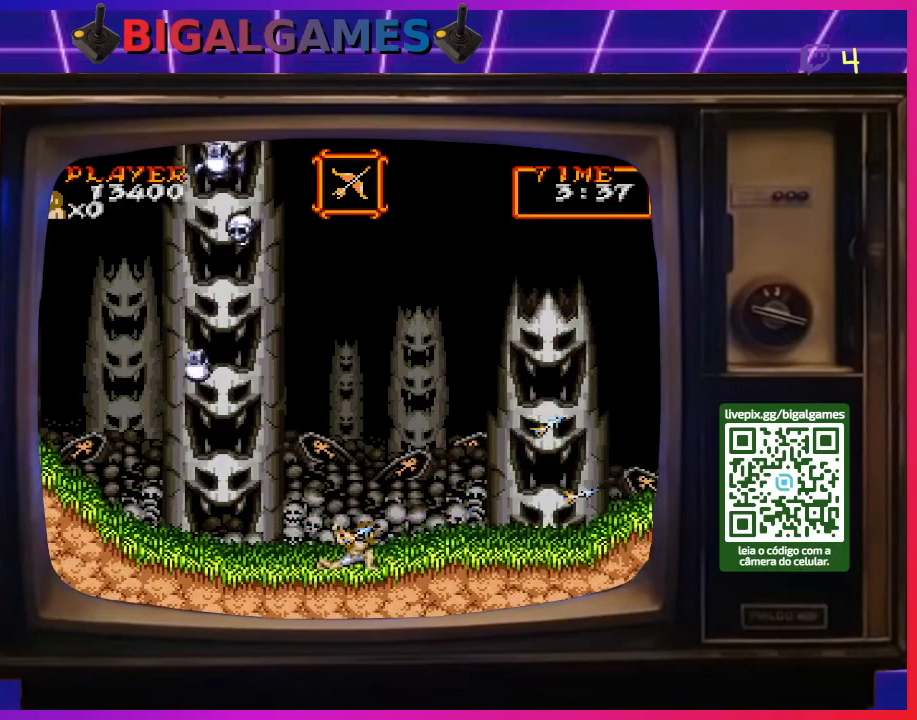
{"buttons": ["CROSS", "DPAD_RIGHT"], "right_stick": "center", "events": [[100, "CROSS", "up"], [133, "CROSS", "down"], [200, "DPAD_RIGHT", "down"], [233, "CROSS", "up"], [233, "DPAD_DOWN", "up"], [433, "CROSS", "down"]]}
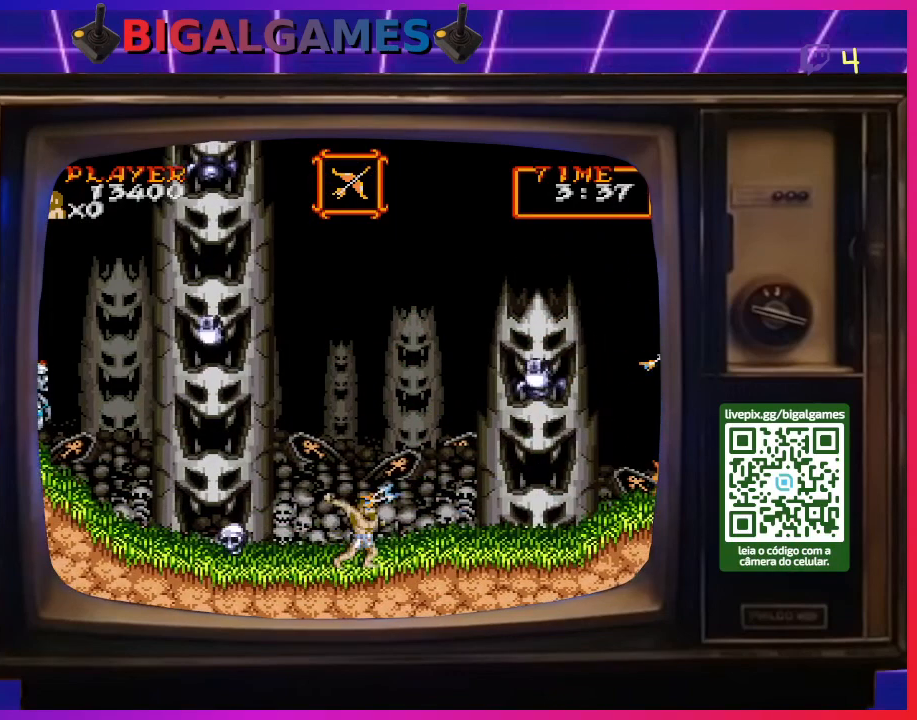
{"buttons": ["DPAD_RIGHT"], "right_stick": "center", "events": [[33, "CROSS", "up"], [100, "CROSS", "down"], [200, "CROSS", "up"], [267, "CROSS", "down"], [333, "CROSS", "up"], [433, "CROSS", "down"], [500, "CROSS", "up"]]}